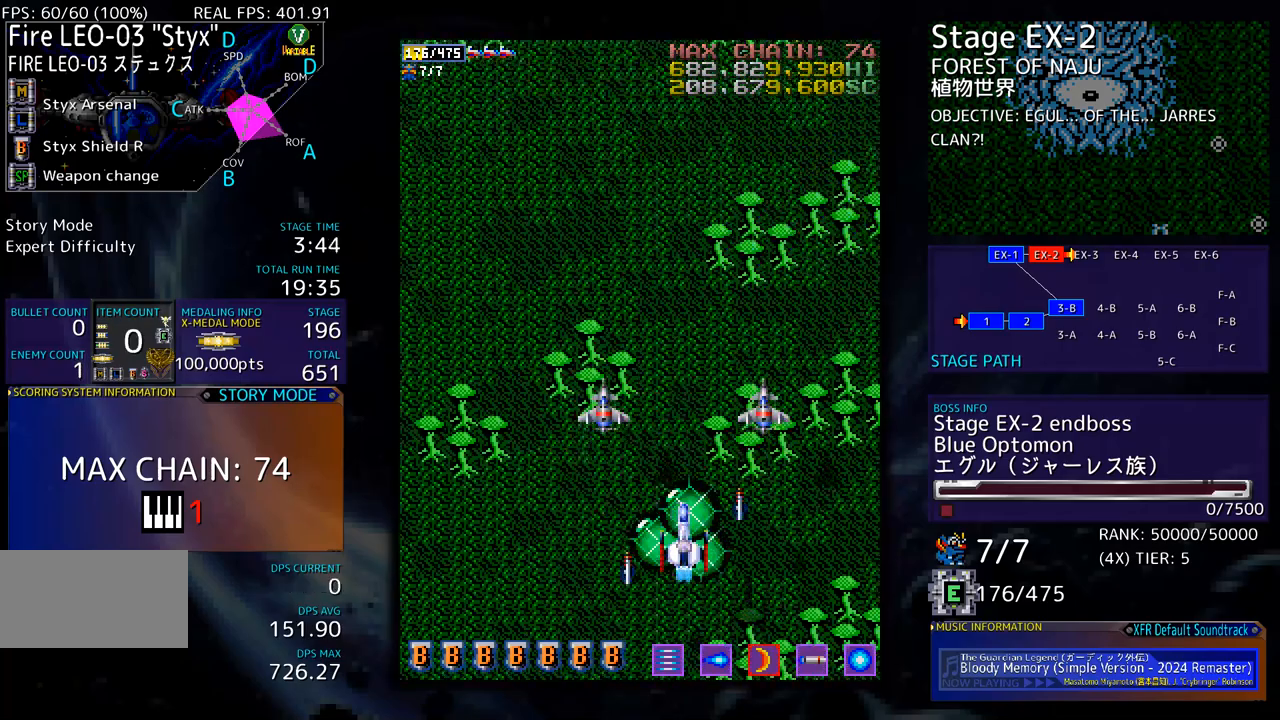
Gameplay with a controller; each line is a JSON object with the inputs held at the frame after it. "events" lists button and stick changes between this image and that frame as [ms after this image, input, new state], when the widget could be followed in between. Not read: L3 R3 other_buttons.
{"buttons": [], "events": []}
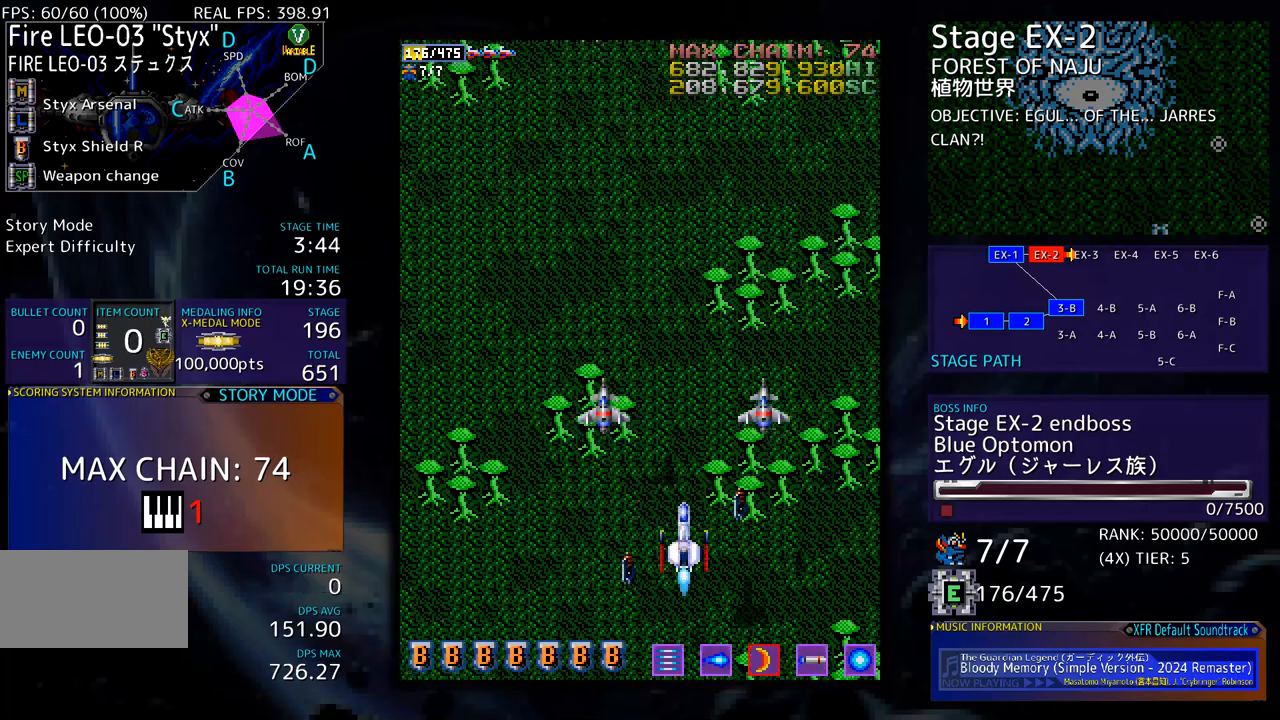
{"buttons": [], "events": []}
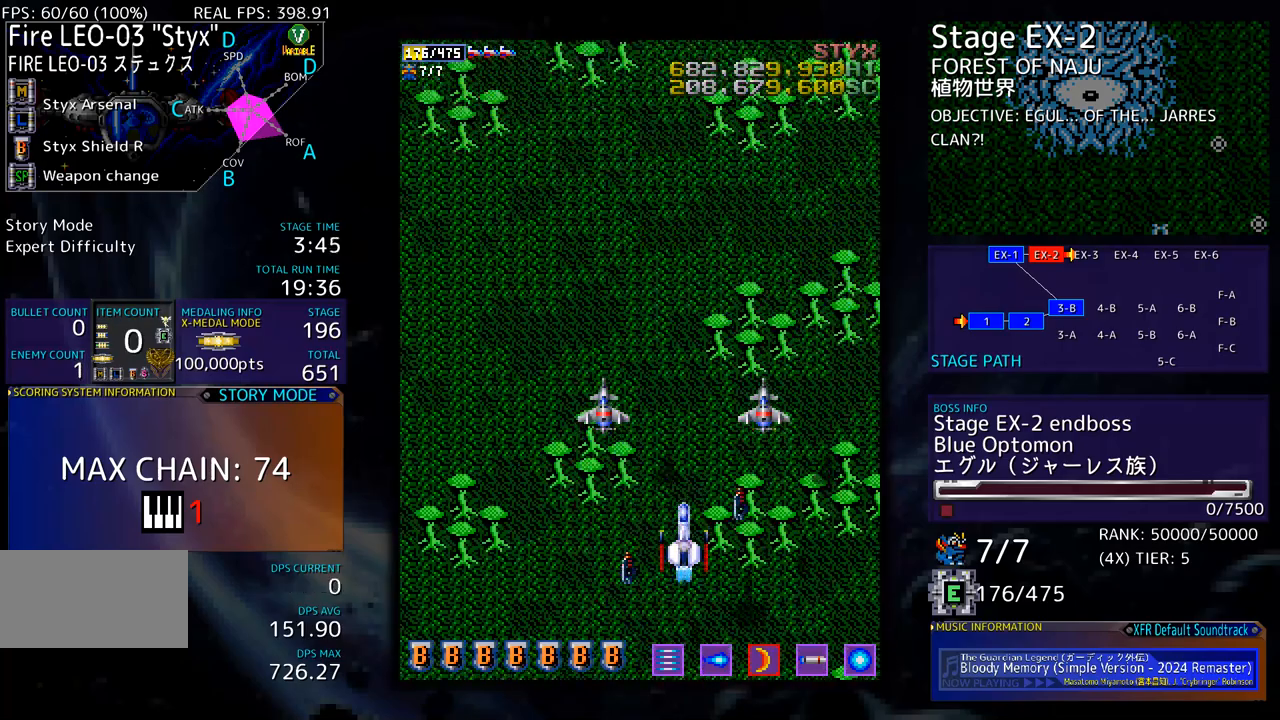
{"buttons": ["DPAD_UP", "DPAD_LEFT"], "events": [[417, "DPAD_UP", "down"], [451, "DPAD_LEFT", "down"]]}
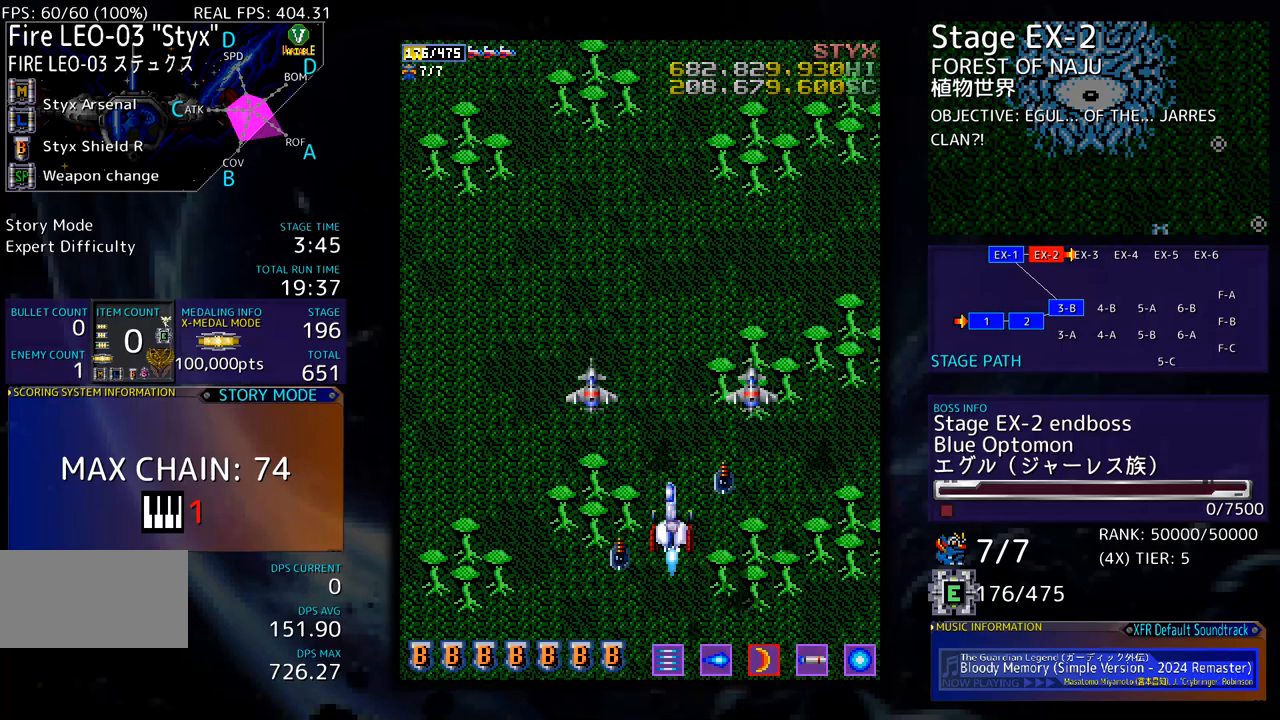
{"buttons": [], "events": [[485, "DPAD_LEFT", "up"], [501, "DPAD_UP", "up"]]}
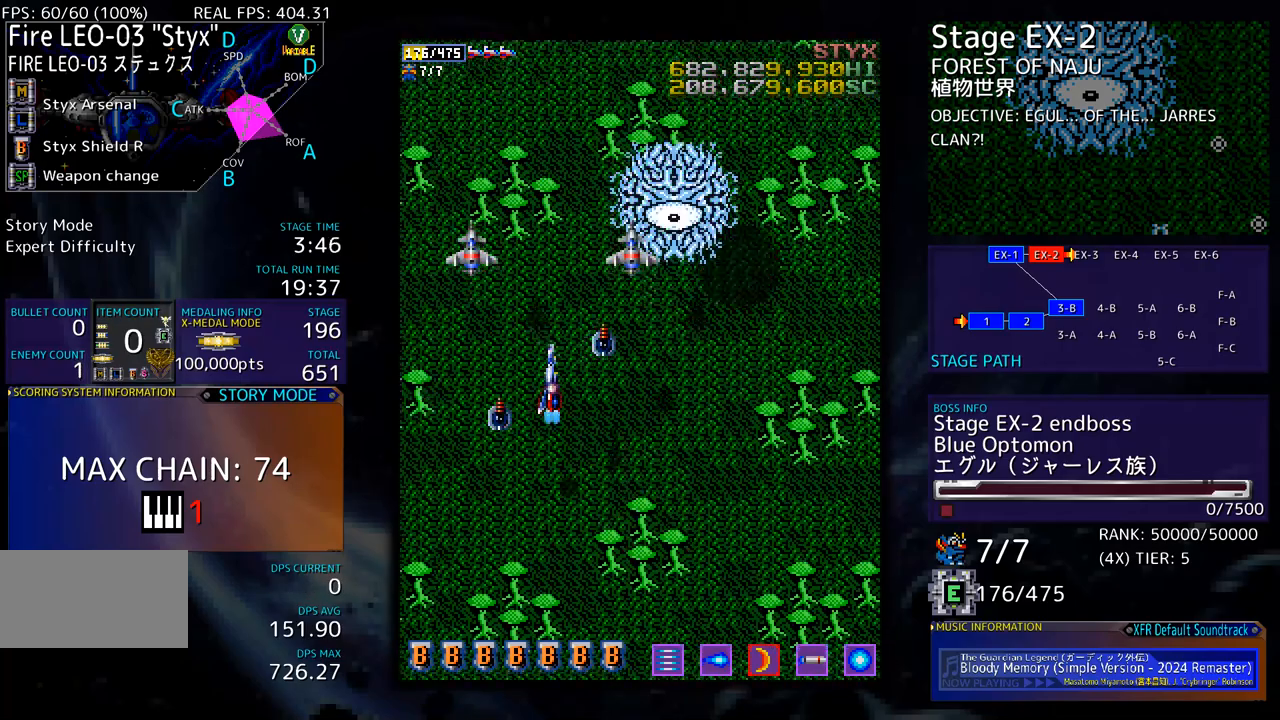
{"buttons": [], "events": [[50, "DPAD_DOWN", "down"], [84, "DPAD_RIGHT", "down"], [301, "DPAD_DOWN", "up"], [451, "DPAD_RIGHT", "up"]]}
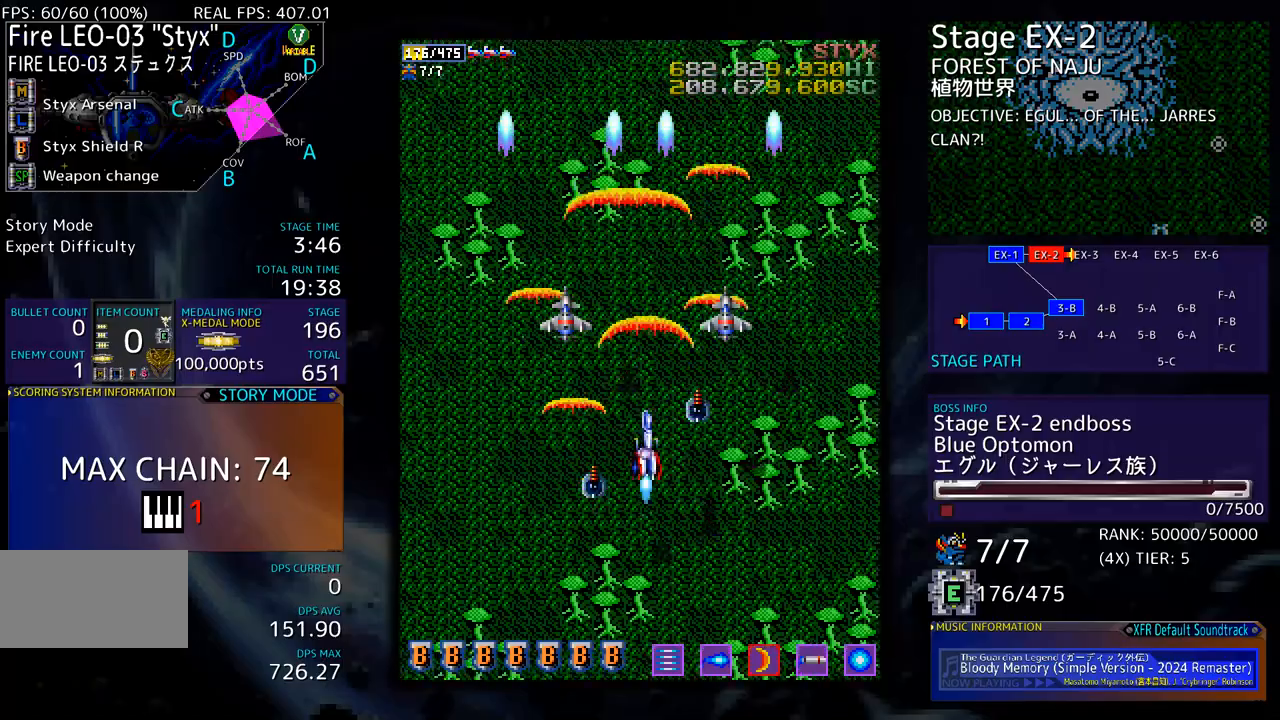
{"buttons": ["DPAD_DOWN"], "events": [[151, "DPAD_RIGHT", "down"], [234, "DPAD_RIGHT", "up"], [502, "DPAD_DOWN", "down"]]}
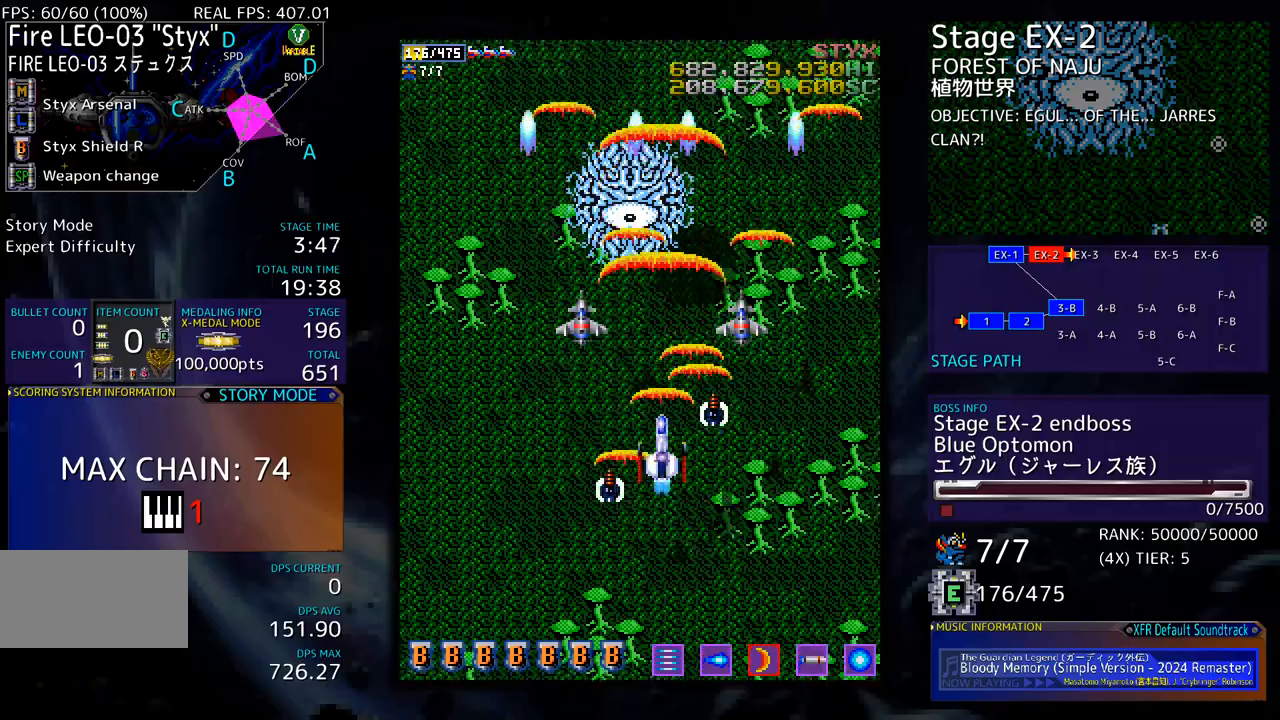
{"buttons": [], "events": [[33, "DPAD_LEFT", "down"], [150, "DPAD_DOWN", "up"], [167, "DPAD_DOWN", "down"], [217, "DPAD_LEFT", "up"], [250, "DPAD_RIGHT", "down"], [367, "DPAD_RIGHT", "up"], [384, "DPAD_DOWN", "up"]]}
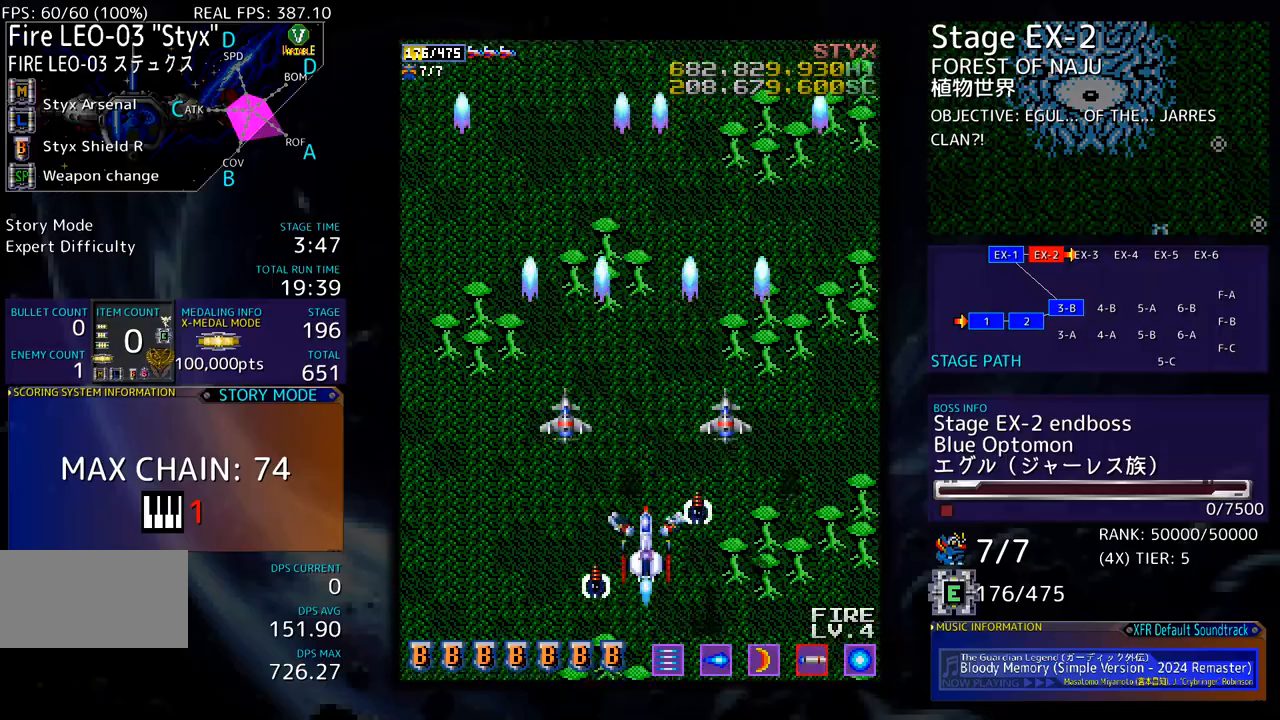
{"buttons": [], "events": [[401, "DPAD_RIGHT", "down"], [434, "DPAD_DOWN", "down"], [484, "DPAD_DOWN", "up"], [484, "DPAD_RIGHT", "up"]]}
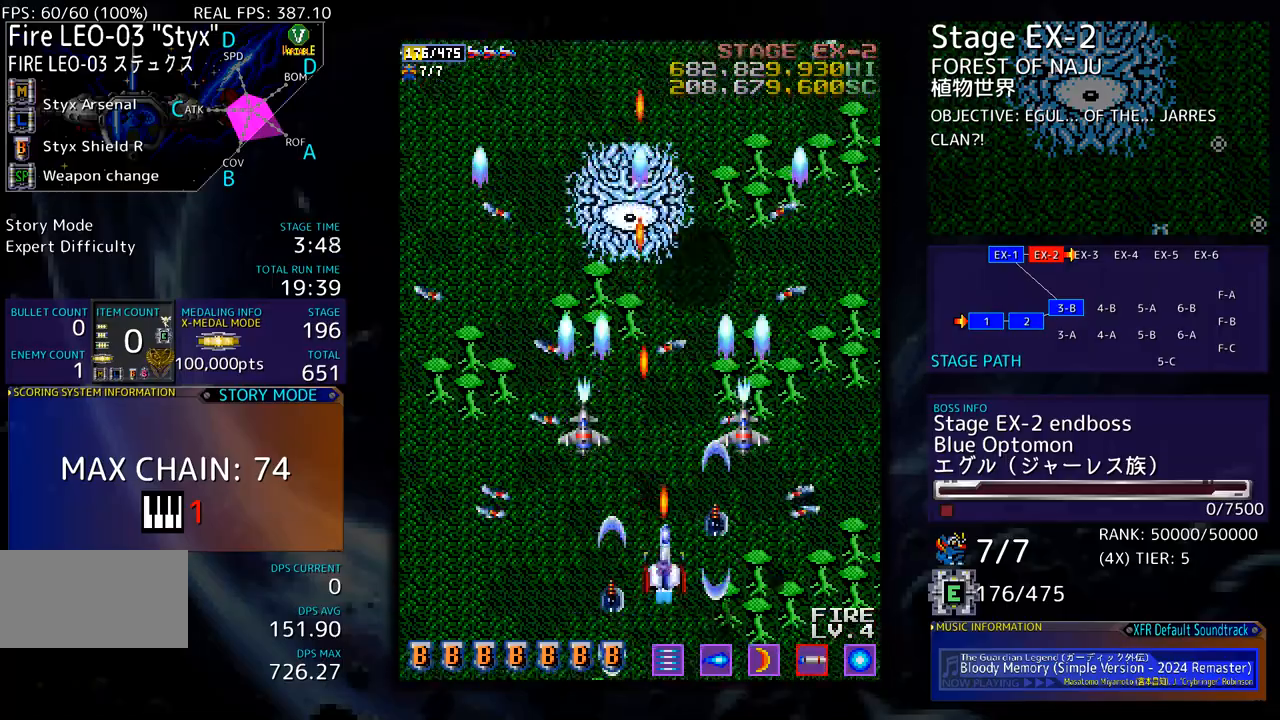
{"buttons": [], "events": [[334, "DPAD_DOWN", "down"], [384, "DPAD_DOWN", "up"]]}
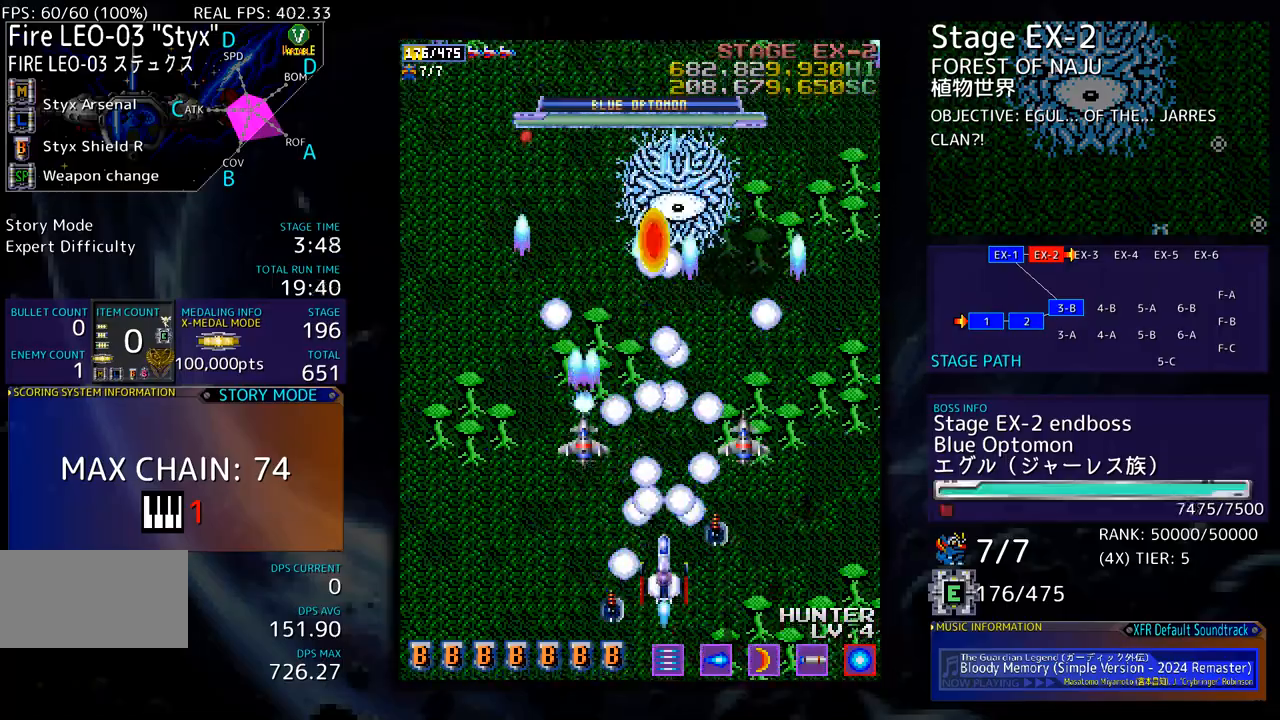
{"buttons": ["DPAD_LEFT"], "events": [[100, "DPAD_DOWN", "down"], [234, "DPAD_DOWN", "up"], [234, "DPAD_RIGHT", "down"], [284, "DPAD_RIGHT", "up"], [485, "DPAD_LEFT", "down"]]}
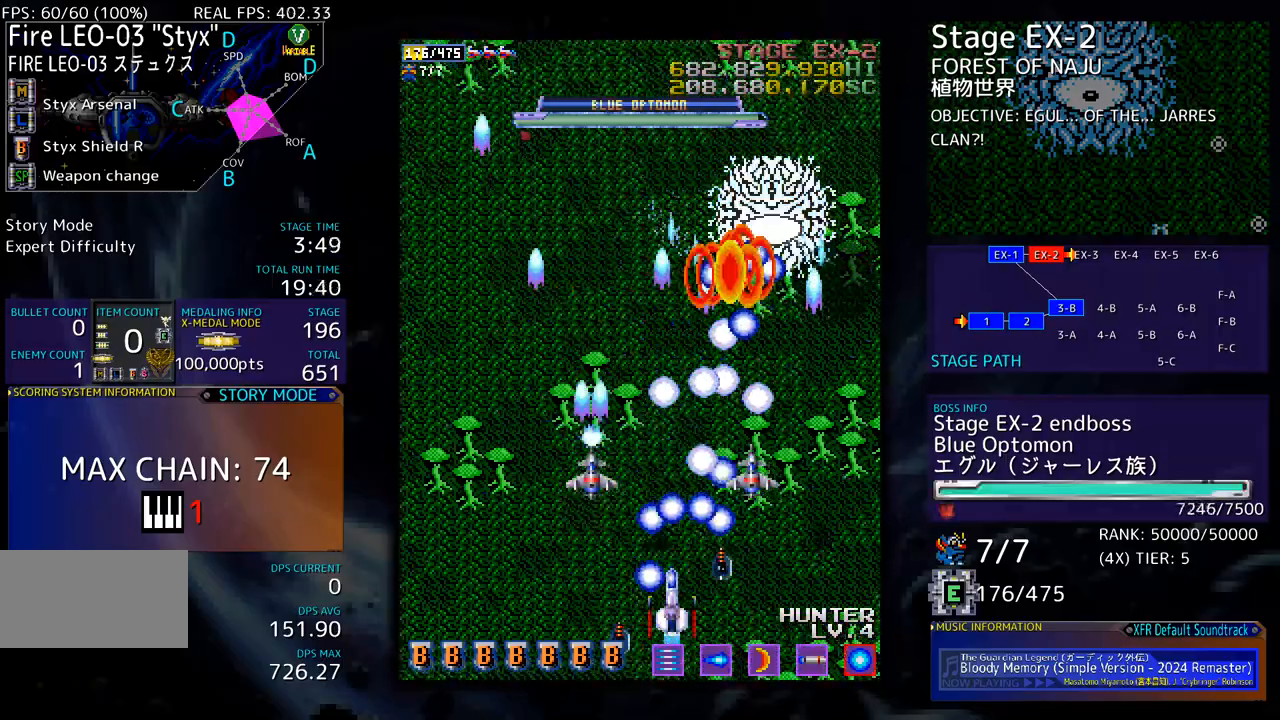
{"buttons": ["DPAD_LEFT"], "events": [[67, "DPAD_LEFT", "up"], [184, "DPAD_LEFT", "down"]]}
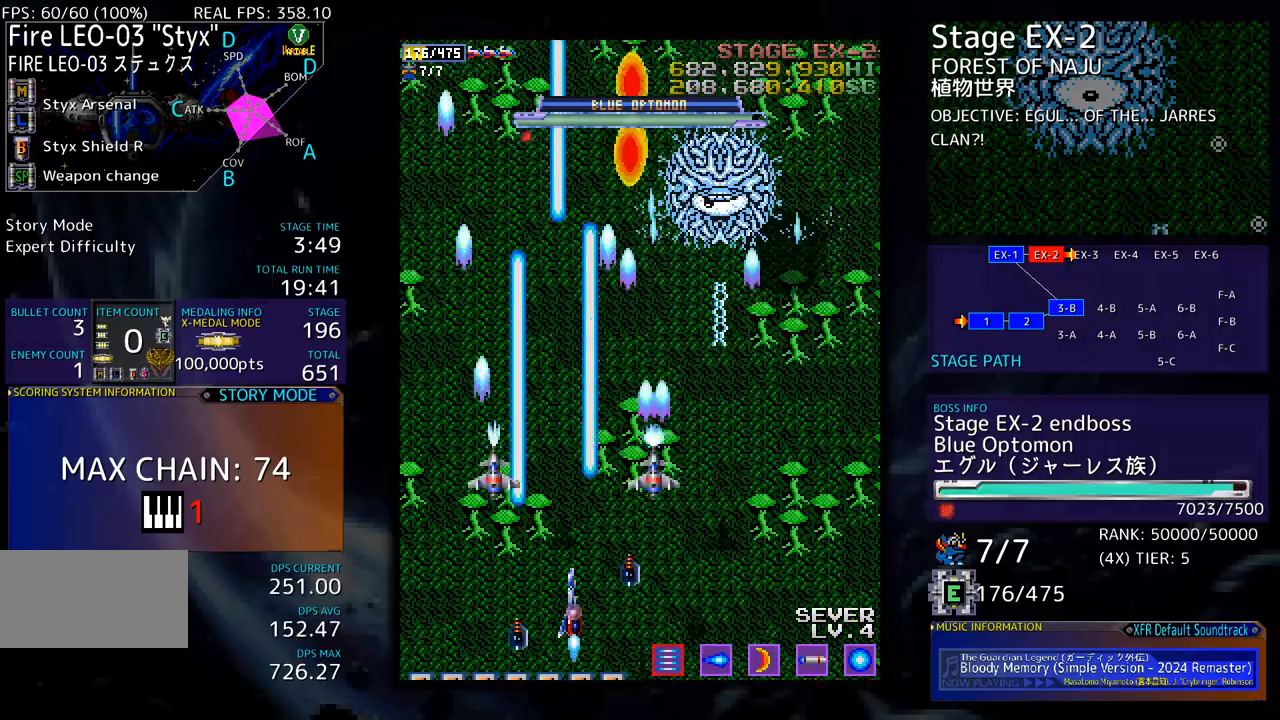
{"buttons": ["DPAD_LEFT"], "events": [[101, "DPAD_DOWN", "down"], [117, "DPAD_LEFT", "up"], [167, "DPAD_DOWN", "up"], [184, "DPAD_LEFT", "down"], [301, "DPAD_LEFT", "up"], [401, "DPAD_LEFT", "down"], [401, "DPAD_UP", "down"], [418, "DPAD_UP", "up"]]}
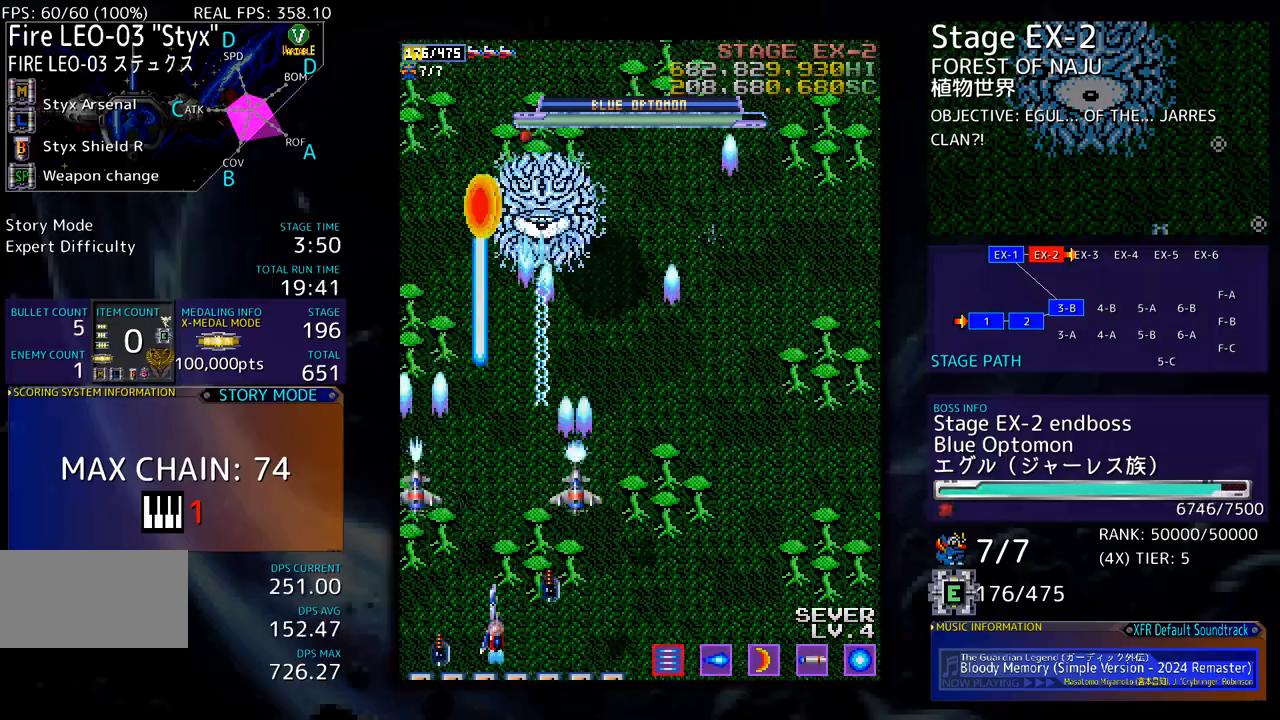
{"buttons": [], "events": [[33, "DPAD_LEFT", "up"], [133, "DPAD_RIGHT", "down"], [233, "DPAD_RIGHT", "up"], [367, "DPAD_RIGHT", "down"], [467, "DPAD_RIGHT", "up"]]}
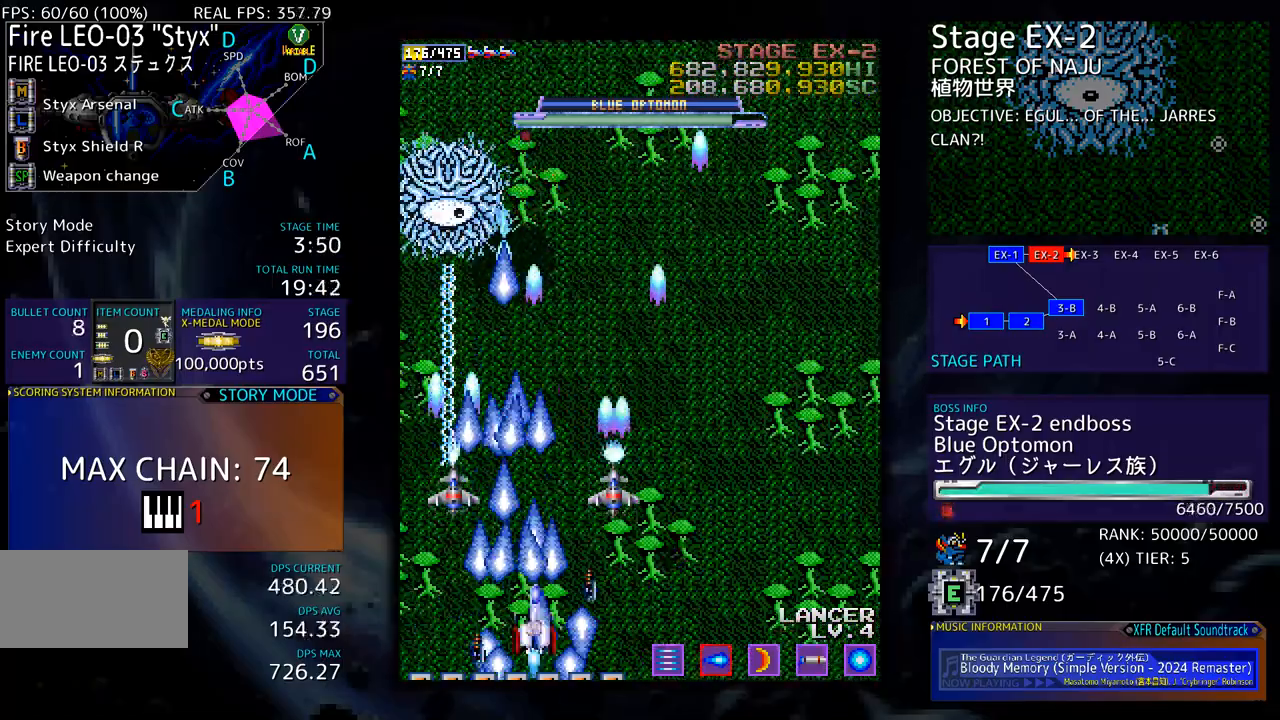
{"buttons": ["DPAD_UP", "DPAD_RIGHT"], "events": [[67, "DPAD_RIGHT", "down"], [83, "DPAD_DOWN", "down"], [117, "DPAD_DOWN", "up"], [184, "DPAD_RIGHT", "up"], [267, "DPAD_RIGHT", "down"], [384, "DPAD_UP", "down"]]}
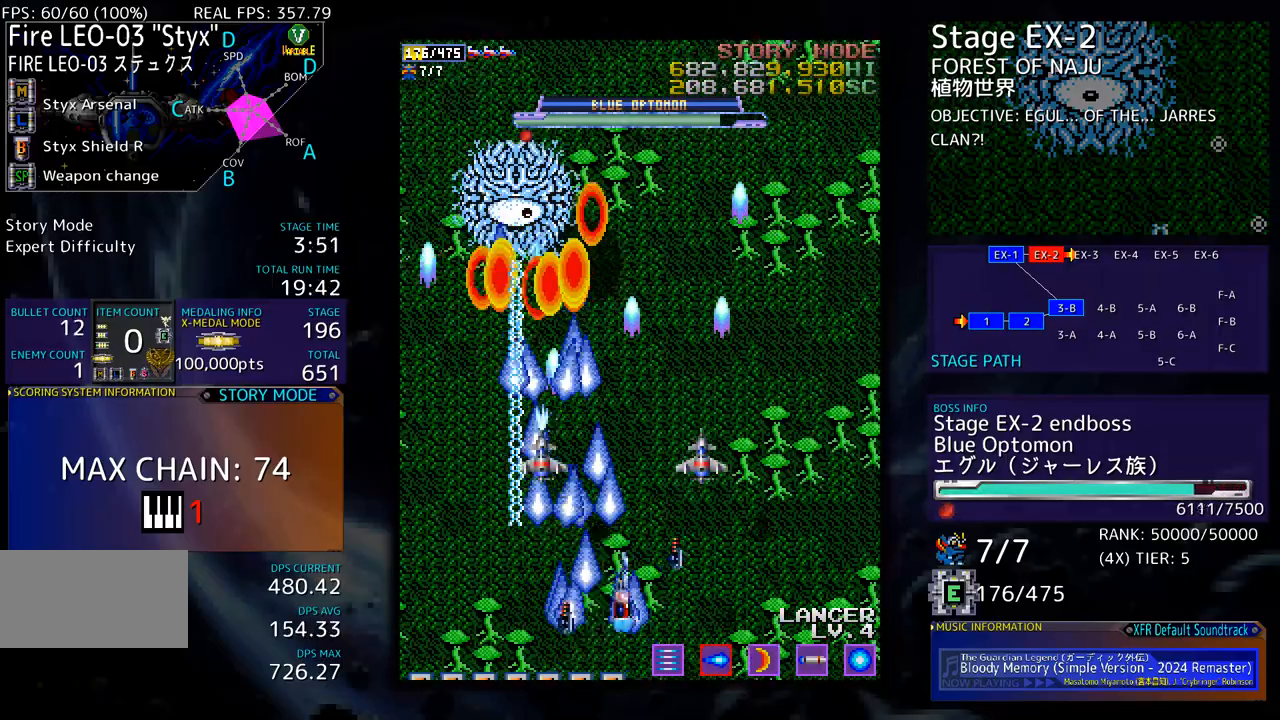
{"buttons": ["DPAD_DOWN", "DPAD_RIGHT"], "events": [[150, "DPAD_UP", "up"], [468, "DPAD_DOWN", "down"]]}
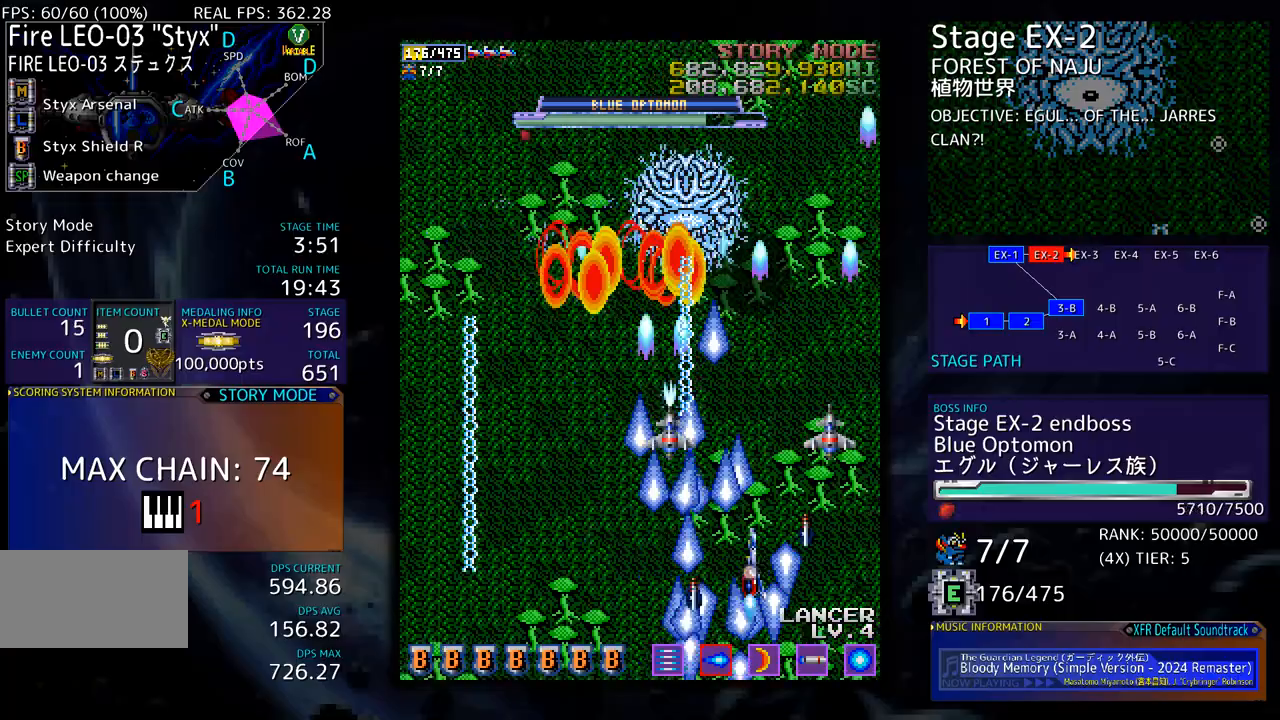
{"buttons": [], "events": [[100, "DPAD_DOWN", "up"], [100, "DPAD_RIGHT", "up"], [184, "DPAD_DOWN", "down"], [184, "DPAD_RIGHT", "down"], [284, "DPAD_DOWN", "up"], [284, "DPAD_RIGHT", "up"], [351, "DPAD_DOWN", "down"], [368, "DPAD_RIGHT", "down"], [418, "DPAD_RIGHT", "up"], [434, "DPAD_DOWN", "up"]]}
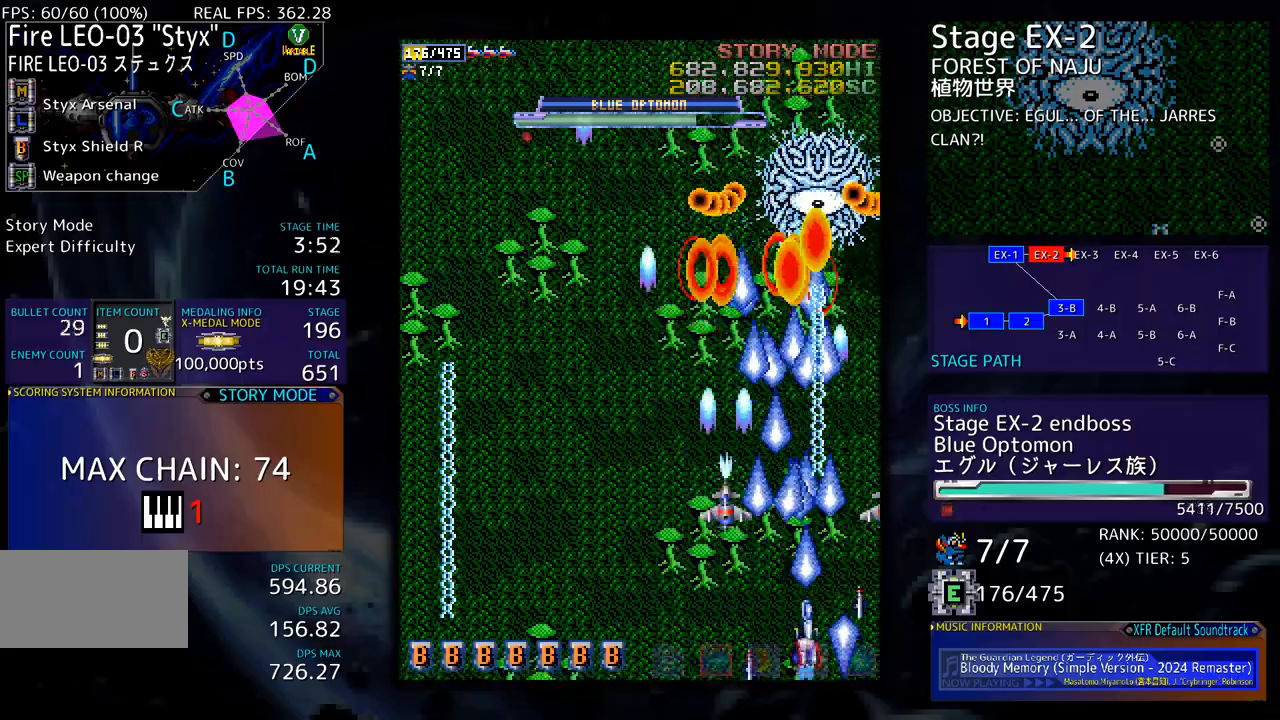
{"buttons": ["DPAD_LEFT"], "events": [[17, "DPAD_DOWN", "down"], [17, "DPAD_LEFT", "down"], [50, "DPAD_DOWN", "up"], [84, "DPAD_LEFT", "up"], [184, "DPAD_LEFT", "down"], [251, "DPAD_LEFT", "up"], [334, "DPAD_LEFT", "down"], [418, "DPAD_LEFT", "up"], [501, "DPAD_LEFT", "down"]]}
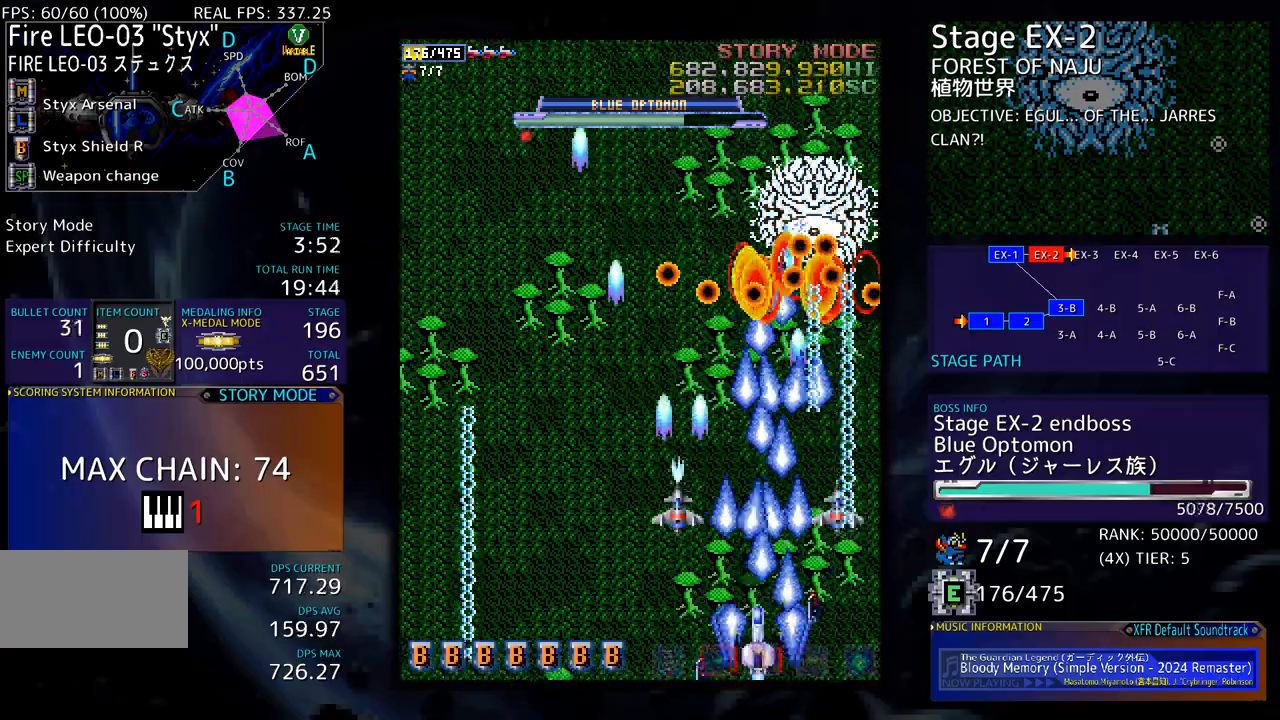
{"buttons": ["DPAD_UP", "DPAD_LEFT"], "events": [[51, "DPAD_LEFT", "up"], [117, "DPAD_LEFT", "down"], [151, "DPAD_UP", "down"], [201, "DPAD_UP", "up"], [251, "DPAD_UP", "down"]]}
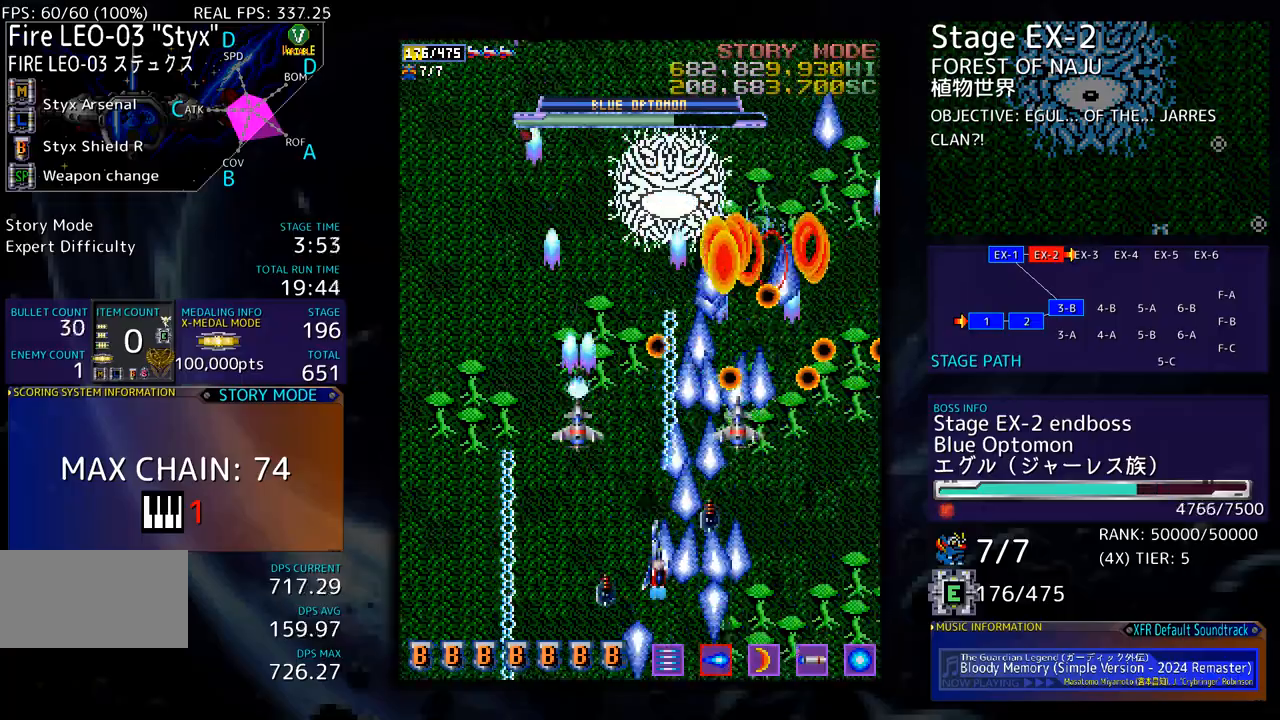
{"buttons": ["DPAD_RIGHT"], "events": [[17, "DPAD_UP", "up"], [67, "DPAD_DOWN", "down"], [83, "DPAD_LEFT", "up"], [117, "DPAD_RIGHT", "down"], [150, "DPAD_RIGHT", "up"], [184, "DPAD_DOWN", "up"], [468, "DPAD_RIGHT", "down"]]}
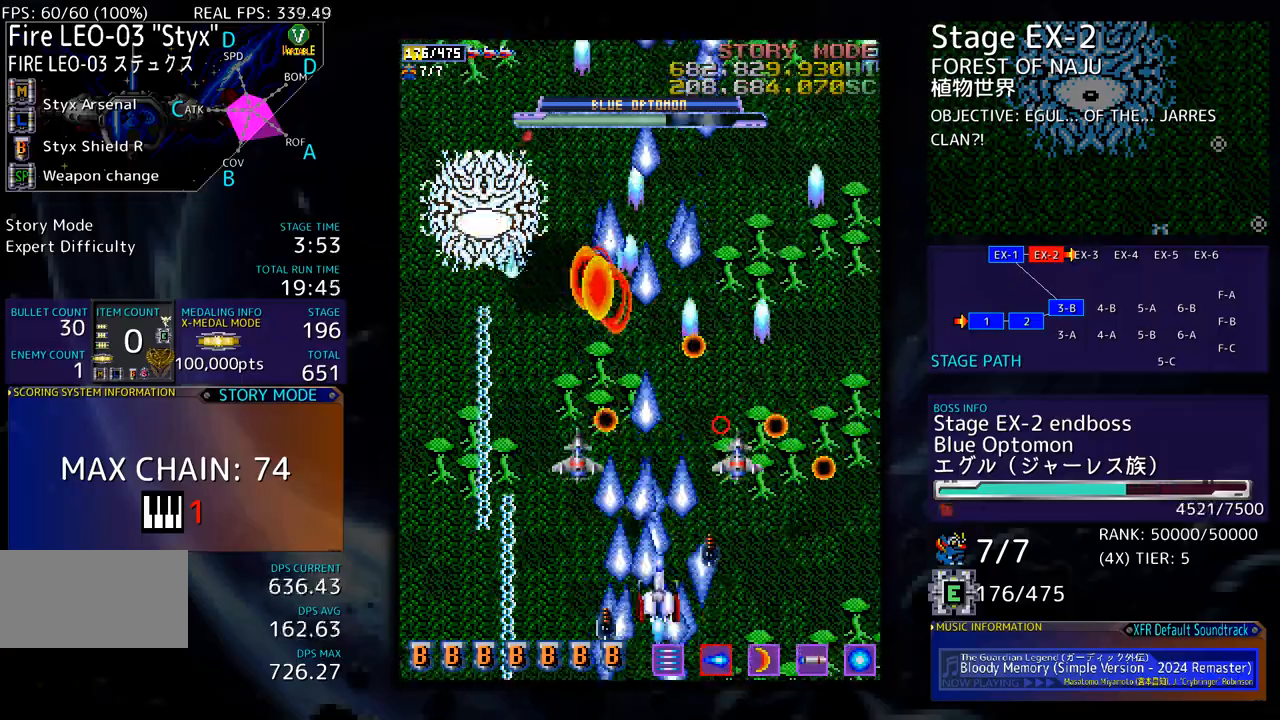
{"buttons": [], "events": [[17, "DPAD_UP", "down"], [33, "DPAD_RIGHT", "up"], [50, "DPAD_UP", "up"], [384, "DPAD_RIGHT", "down"], [401, "DPAD_UP", "down"], [434, "DPAD_RIGHT", "up"], [468, "DPAD_UP", "up"]]}
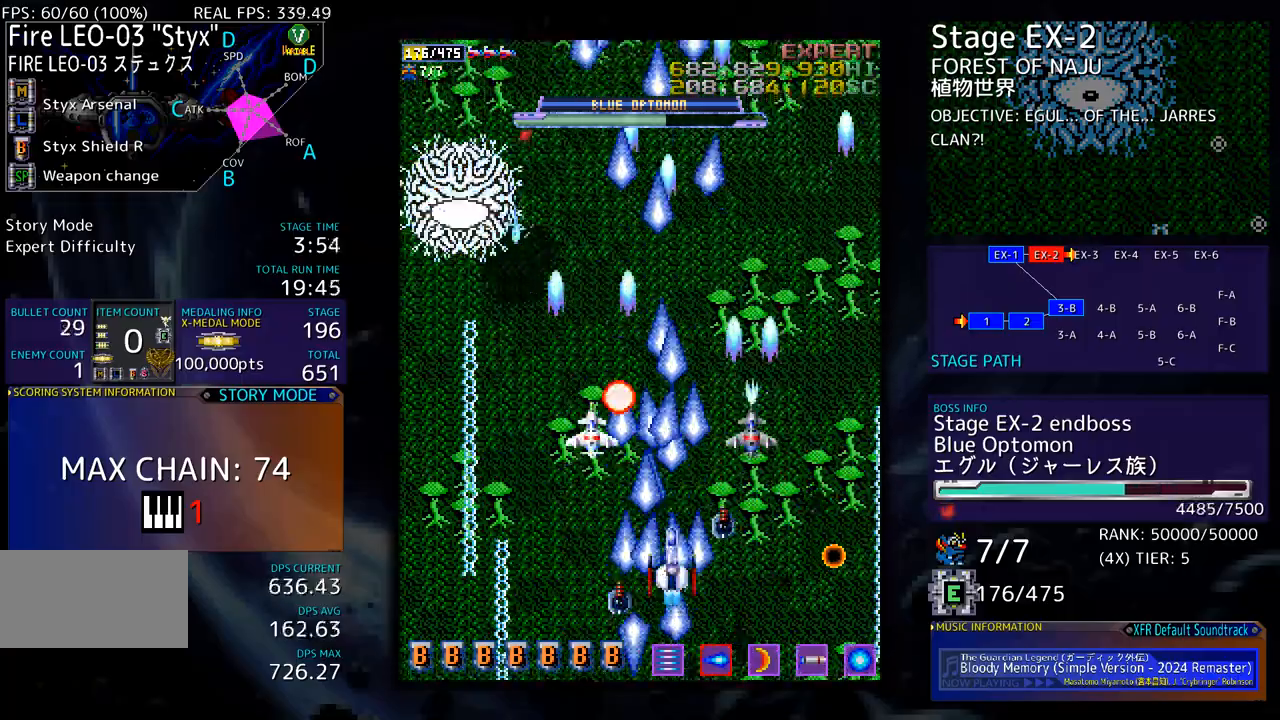
{"buttons": ["DPAD_RIGHT"], "events": [[67, "DPAD_UP", "down"], [234, "DPAD_RIGHT", "down"], [284, "DPAD_UP", "up"], [351, "DPAD_RIGHT", "up"], [451, "DPAD_RIGHT", "down"]]}
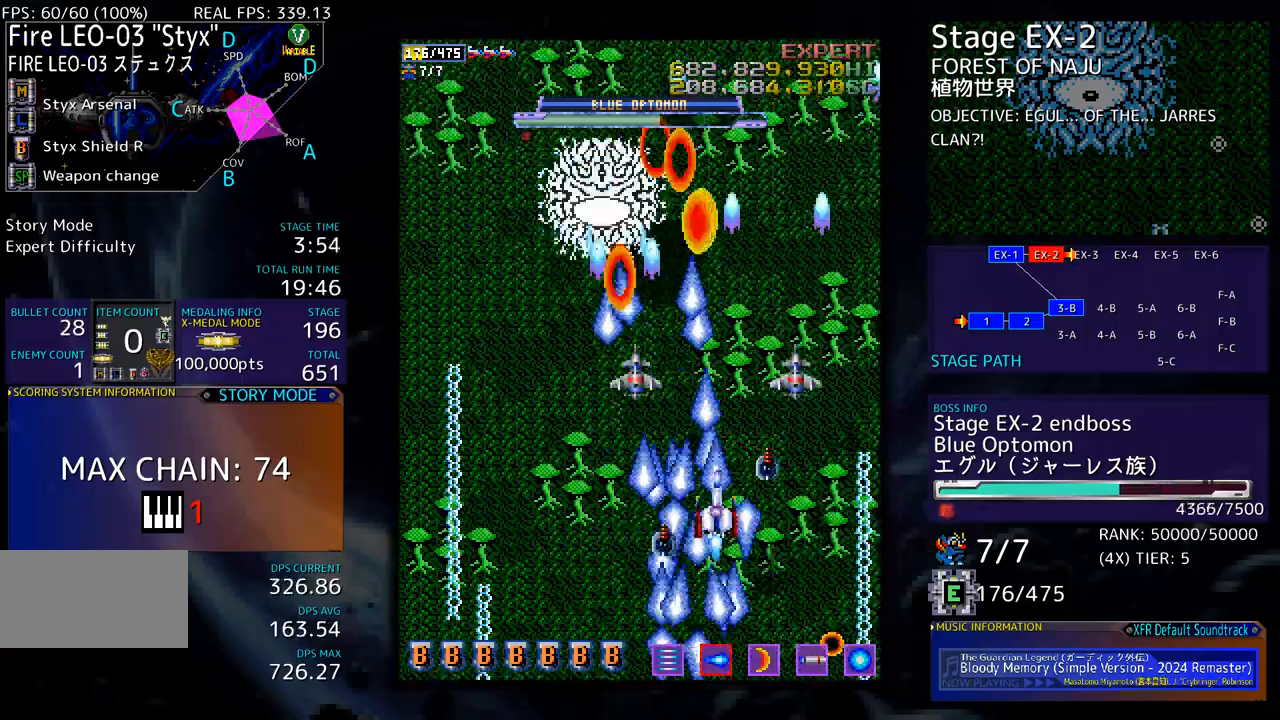
{"buttons": ["DPAD_DOWN"], "events": [[34, "DPAD_RIGHT", "up"], [117, "DPAD_RIGHT", "down"], [134, "DPAD_DOWN", "down"], [167, "DPAD_DOWN", "up"], [201, "DPAD_RIGHT", "up"], [284, "DPAD_DOWN", "down"], [284, "DPAD_RIGHT", "down"], [334, "DPAD_RIGHT", "up"], [351, "DPAD_DOWN", "up"], [435, "DPAD_DOWN", "down"]]}
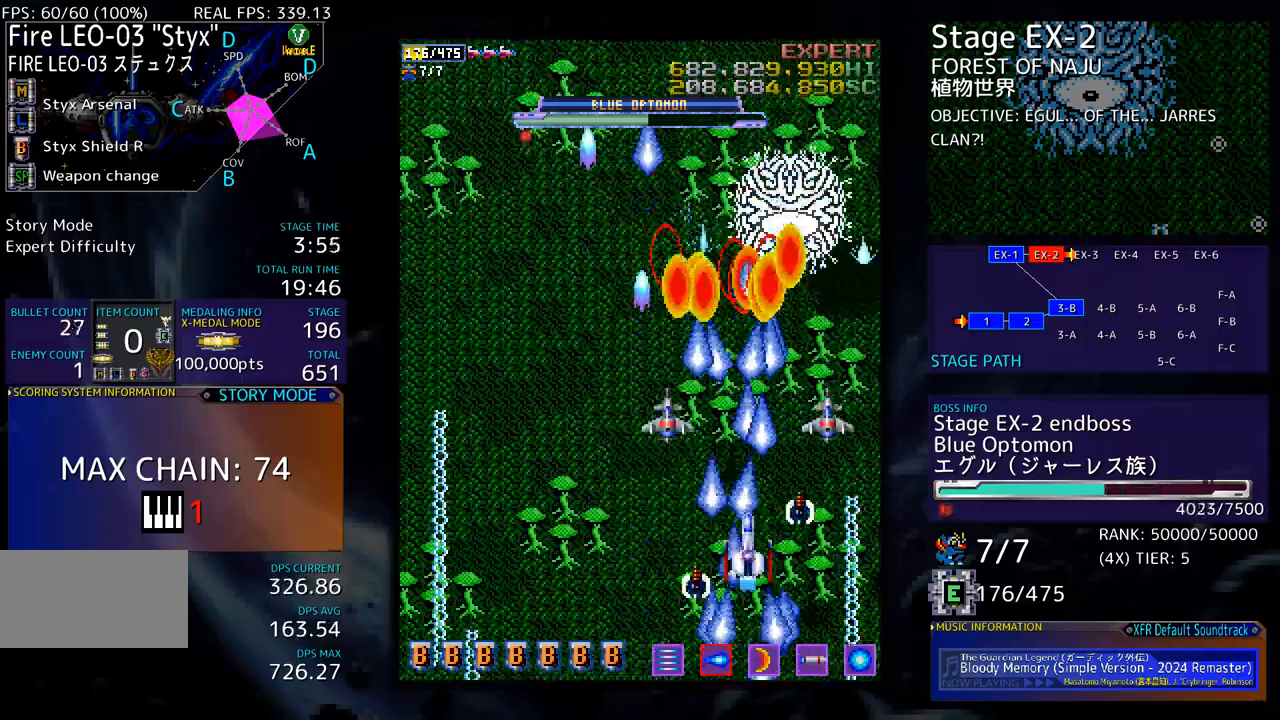
{"buttons": [], "events": [[17, "DPAD_DOWN", "up"], [101, "DPAD_DOWN", "down"], [218, "DPAD_DOWN", "up"], [251, "DPAD_DOWN", "down"], [335, "DPAD_DOWN", "up"]]}
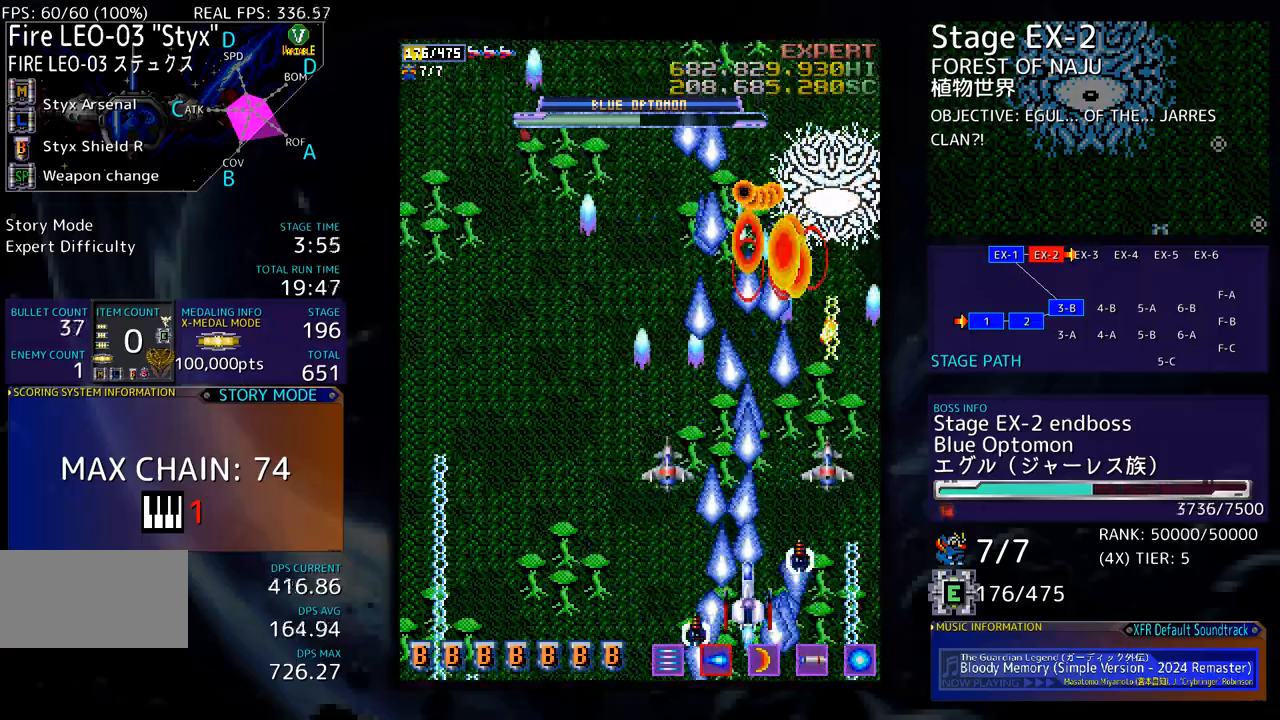
{"buttons": ["DPAD_LEFT"], "events": [[317, "DPAD_DOWN", "down"], [317, "DPAD_LEFT", "down"], [334, "DPAD_DOWN", "up"], [434, "DPAD_LEFT", "up"], [451, "DPAD_LEFT", "down"]]}
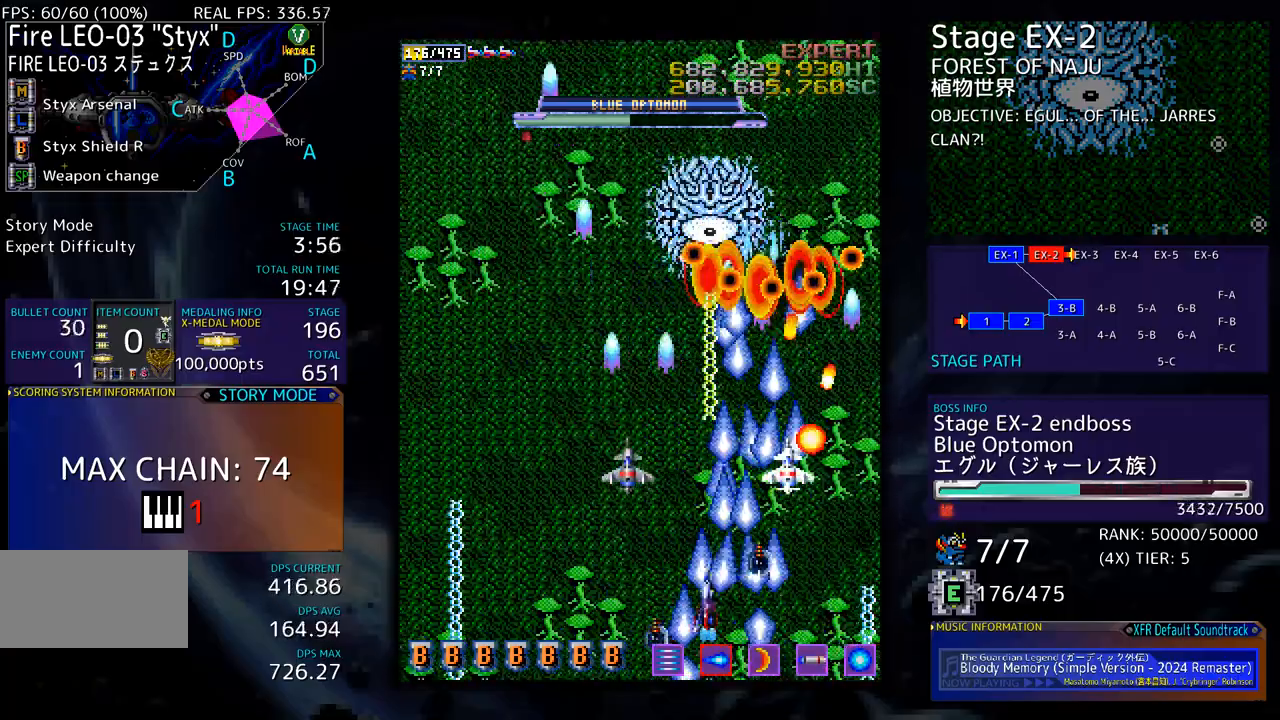
{"buttons": [], "events": [[83, "DPAD_LEFT", "up"], [133, "DPAD_LEFT", "down"], [217, "DPAD_LEFT", "up"], [267, "DPAD_LEFT", "down"], [351, "DPAD_LEFT", "up"], [434, "DPAD_LEFT", "down"], [501, "DPAD_LEFT", "up"]]}
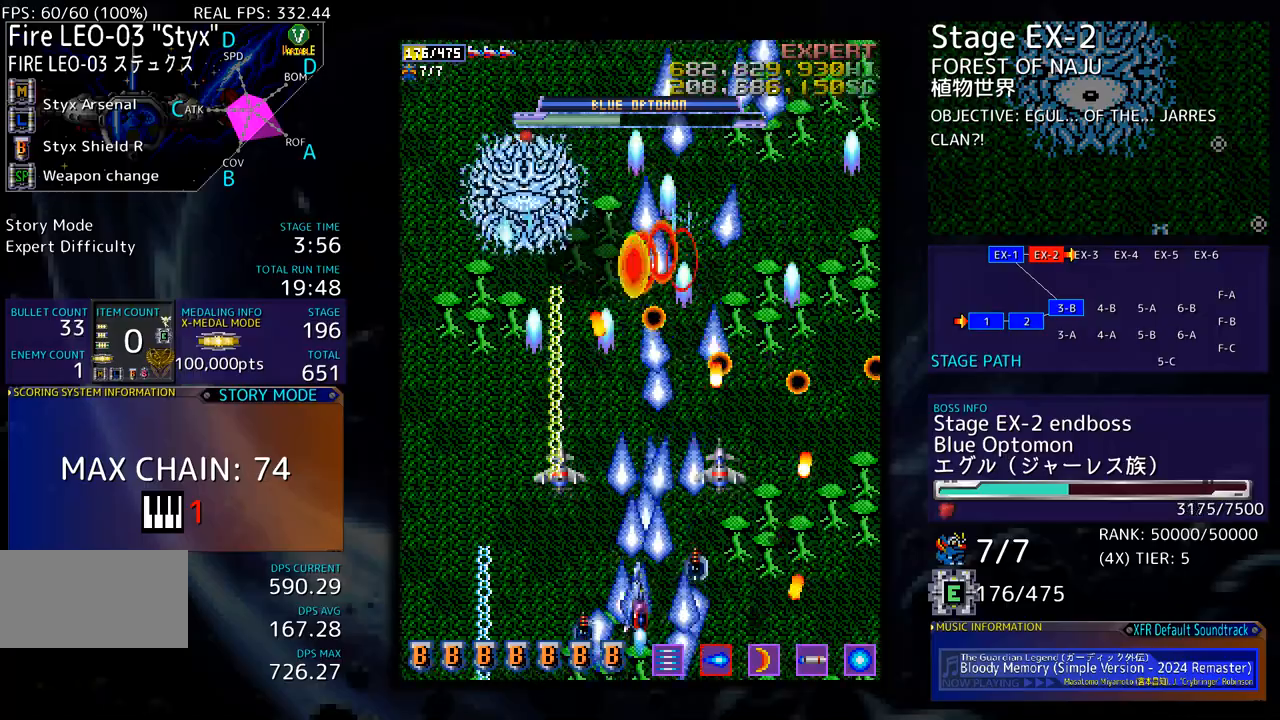
{"buttons": [], "events": [[84, "DPAD_LEFT", "down"], [167, "DPAD_LEFT", "up"], [234, "DPAD_LEFT", "down"], [451, "DPAD_LEFT", "up"]]}
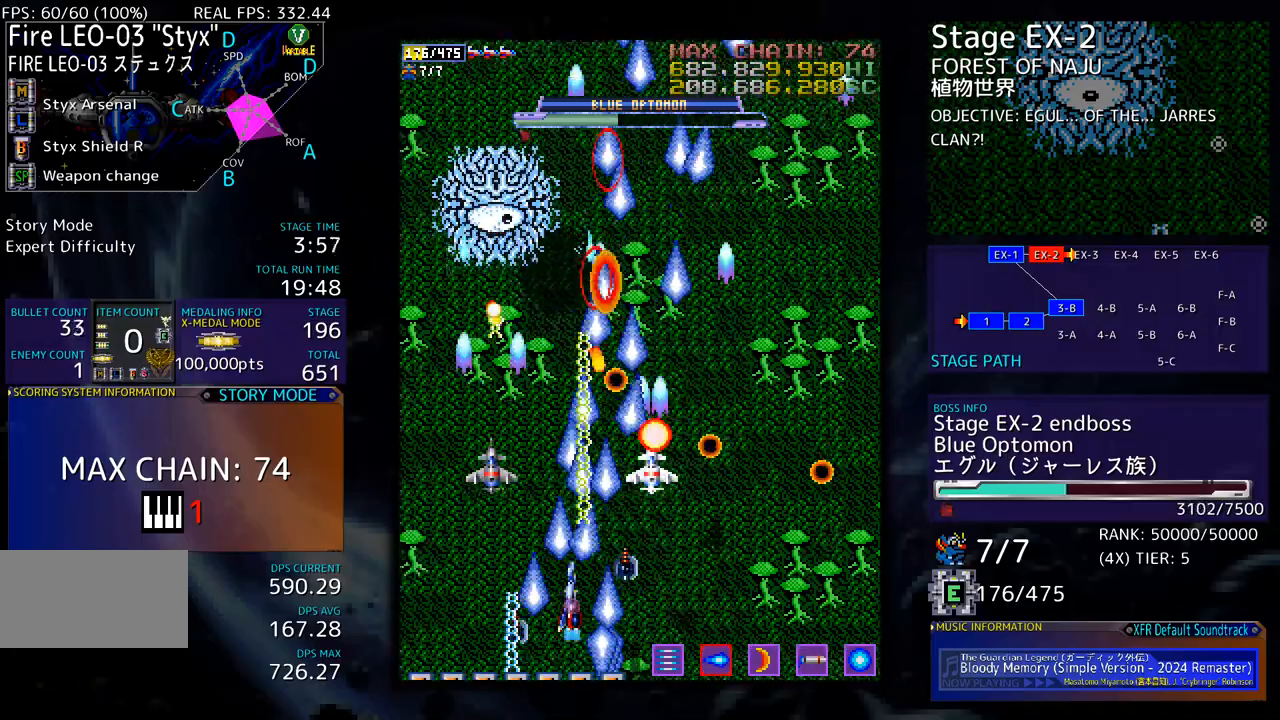
{"buttons": ["DPAD_LEFT"], "events": [[167, "DPAD_LEFT", "down"], [251, "DPAD_LEFT", "up"], [351, "DPAD_UP", "down"], [401, "DPAD_LEFT", "down"], [451, "DPAD_UP", "up"]]}
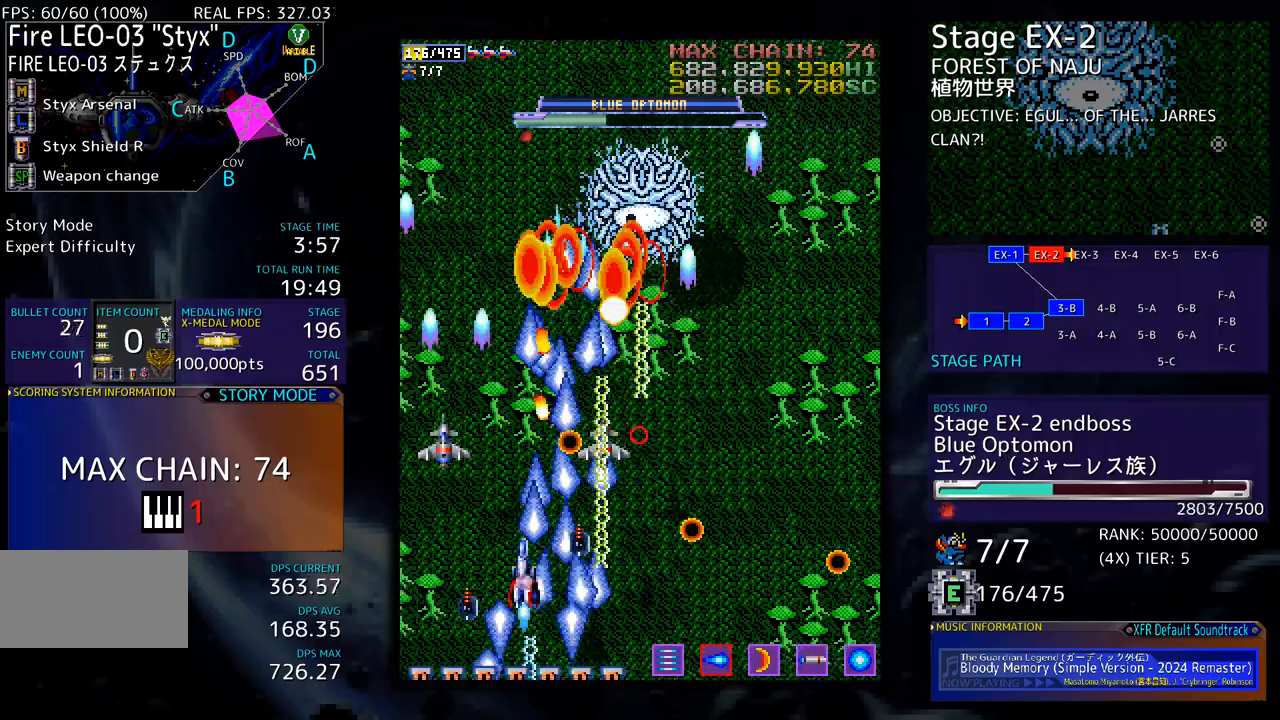
{"buttons": ["DPAD_DOWN"], "events": [[34, "DPAD_LEFT", "up"], [151, "DPAD_LEFT", "down"], [284, "DPAD_DOWN", "down"], [284, "DPAD_LEFT", "up"], [401, "DPAD_DOWN", "up"], [485, "DPAD_DOWN", "down"]]}
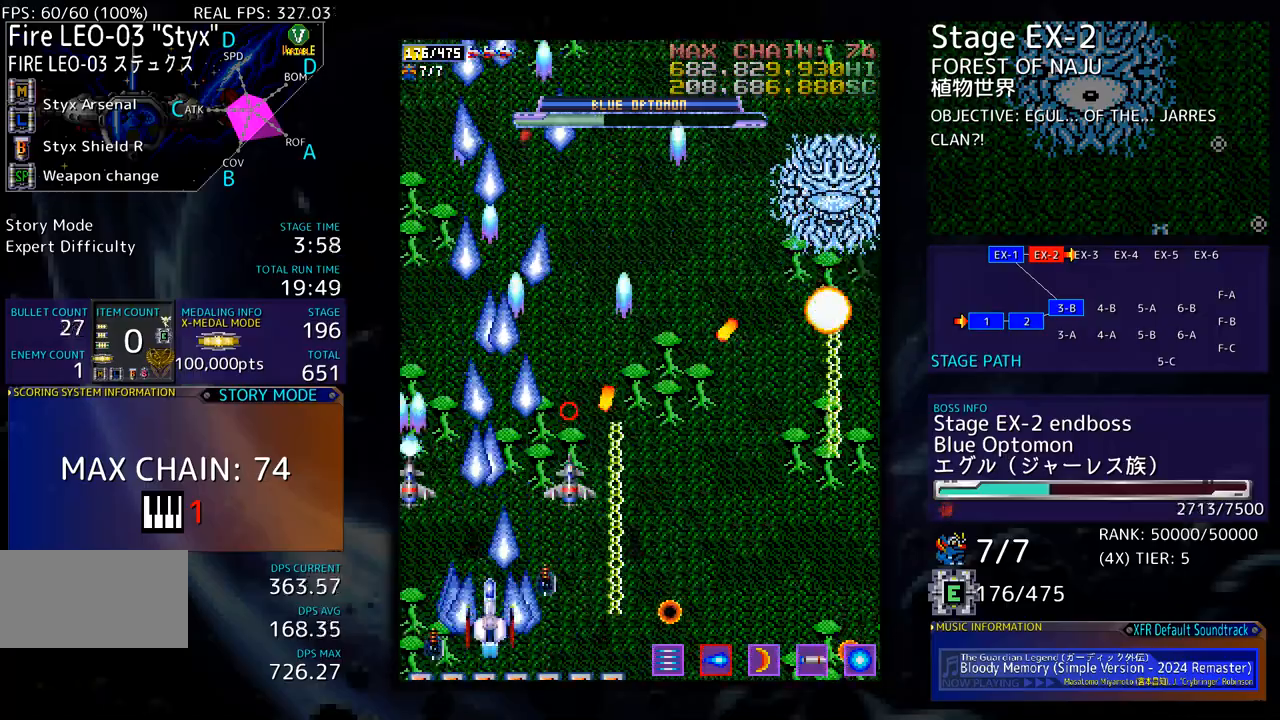
{"buttons": [], "events": [[67, "DPAD_DOWN", "up"], [134, "DPAD_DOWN", "down"], [251, "DPAD_LEFT", "down"], [284, "DPAD_DOWN", "up"], [401, "DPAD_LEFT", "up"]]}